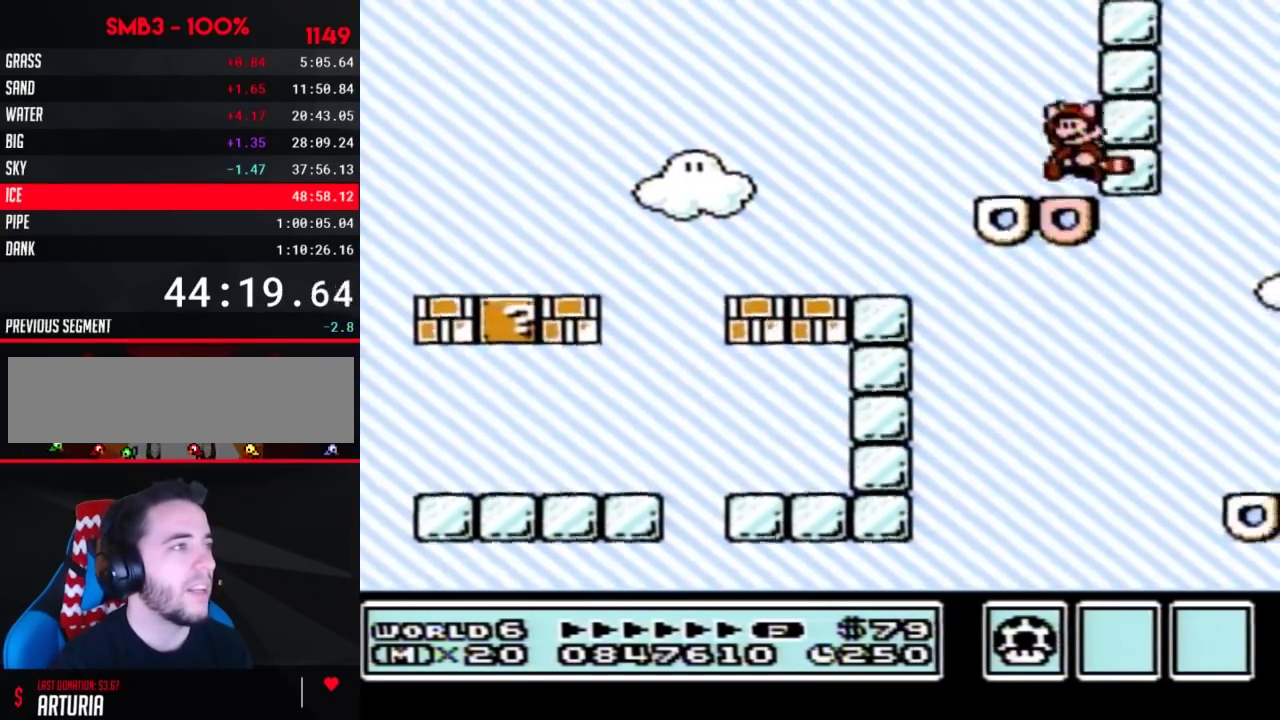
Gameplay with a controller (Nintendo layout); each line is a JSON object with the inputs held at the frame after it. "events" lists button and stick changes between this image and that frame as [ms after this image, input, new state], when the widget could be followed in between. Not read: L3 R3.
{"buttons": ["B", "DPAD_RIGHT"], "events": [[17, "A", "down"], [83, "DPAD_UP", "down"], [150, "DPAD_UP", "up"], [200, "DPAD_LEFT", "up"], [267, "DPAD_RIGHT", "down"], [400, "A", "up"]]}
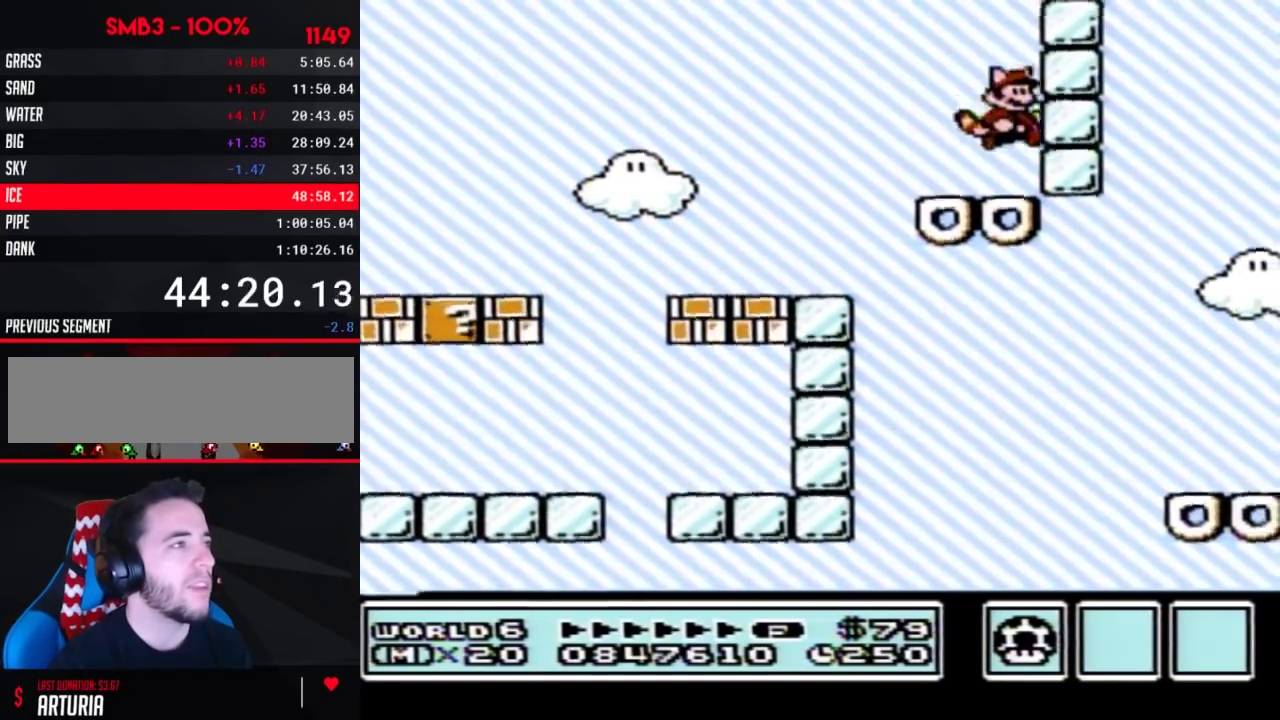
{"buttons": ["B"], "events": [[117, "DPAD_RIGHT", "up"]]}
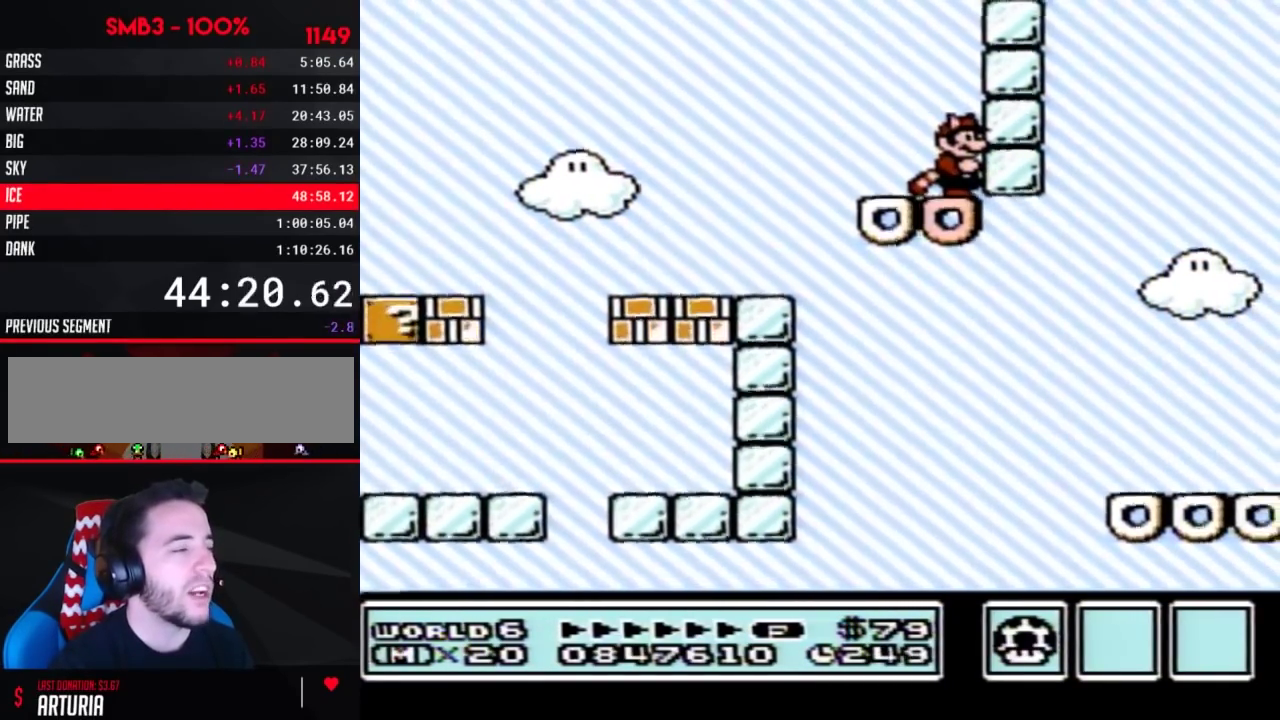
{"buttons": ["B", "DPAD_RIGHT"], "events": [[467, "DPAD_RIGHT", "down"]]}
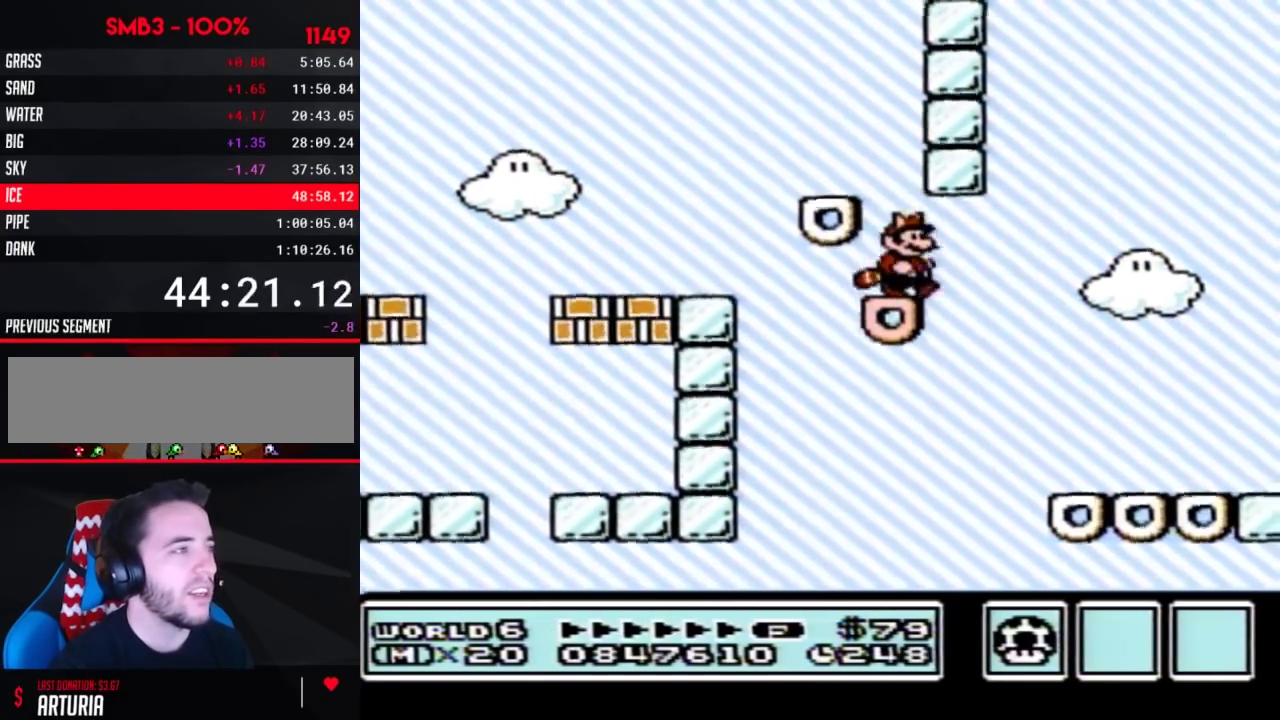
{"buttons": ["B", "DPAD_RIGHT"], "events": [[117, "A", "down"], [233, "A", "up"]]}
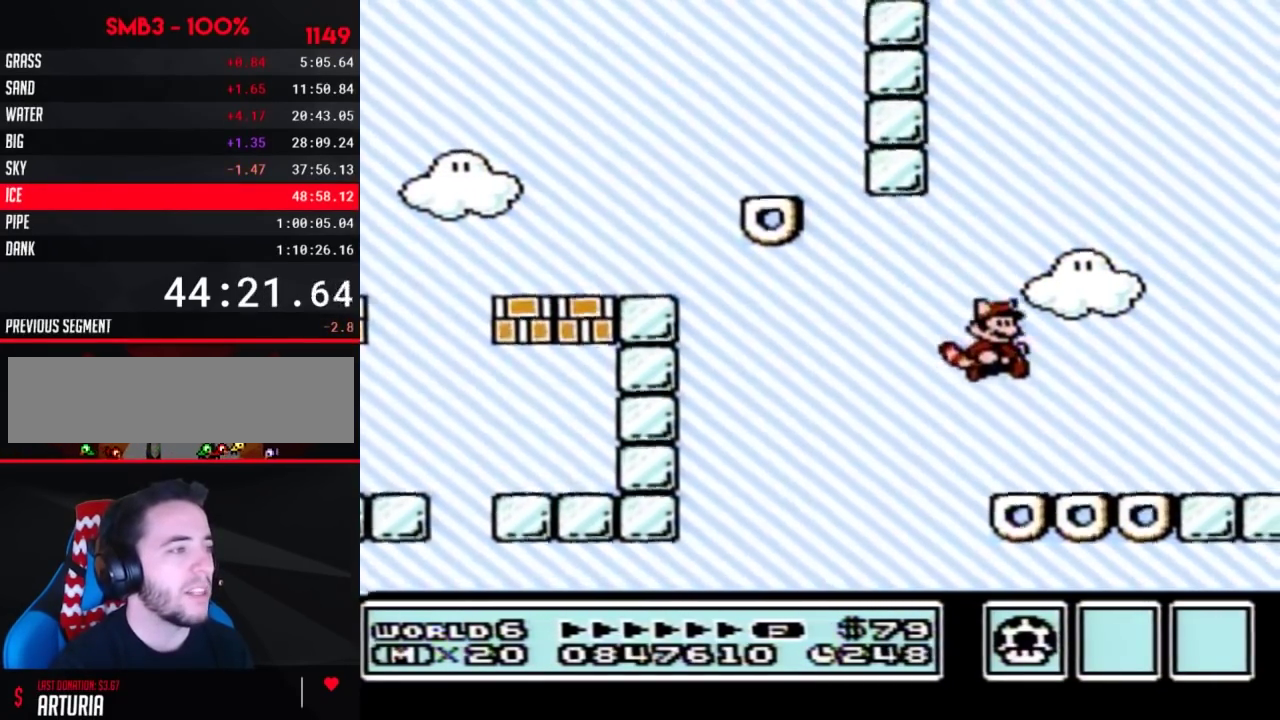
{"buttons": ["DPAD_LEFT"], "events": [[50, "DPAD_RIGHT", "up"], [183, "DPAD_LEFT", "down"], [267, "DPAD_LEFT", "up"], [300, "A", "down"], [400, "DPAD_LEFT", "down"], [433, "A", "up"], [450, "B", "up"]]}
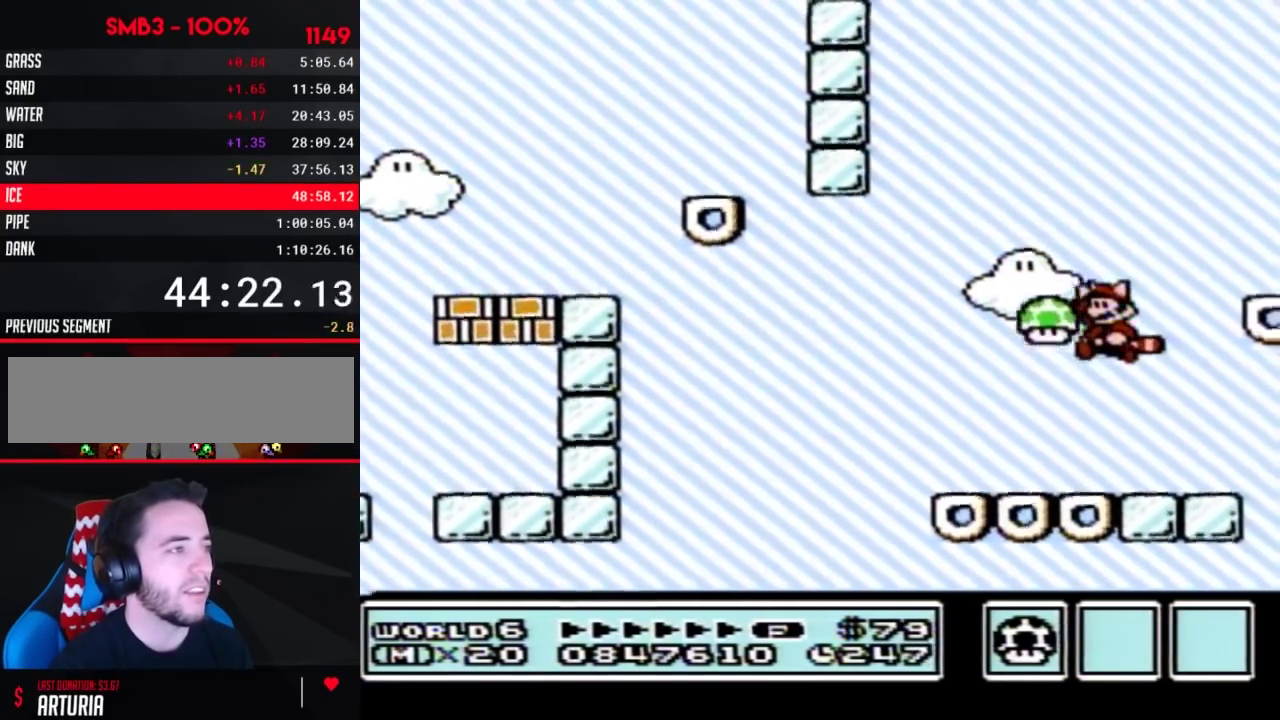
{"buttons": ["A", "B"], "events": [[117, "B", "down"], [367, "DPAD_LEFT", "up"], [467, "A", "down"]]}
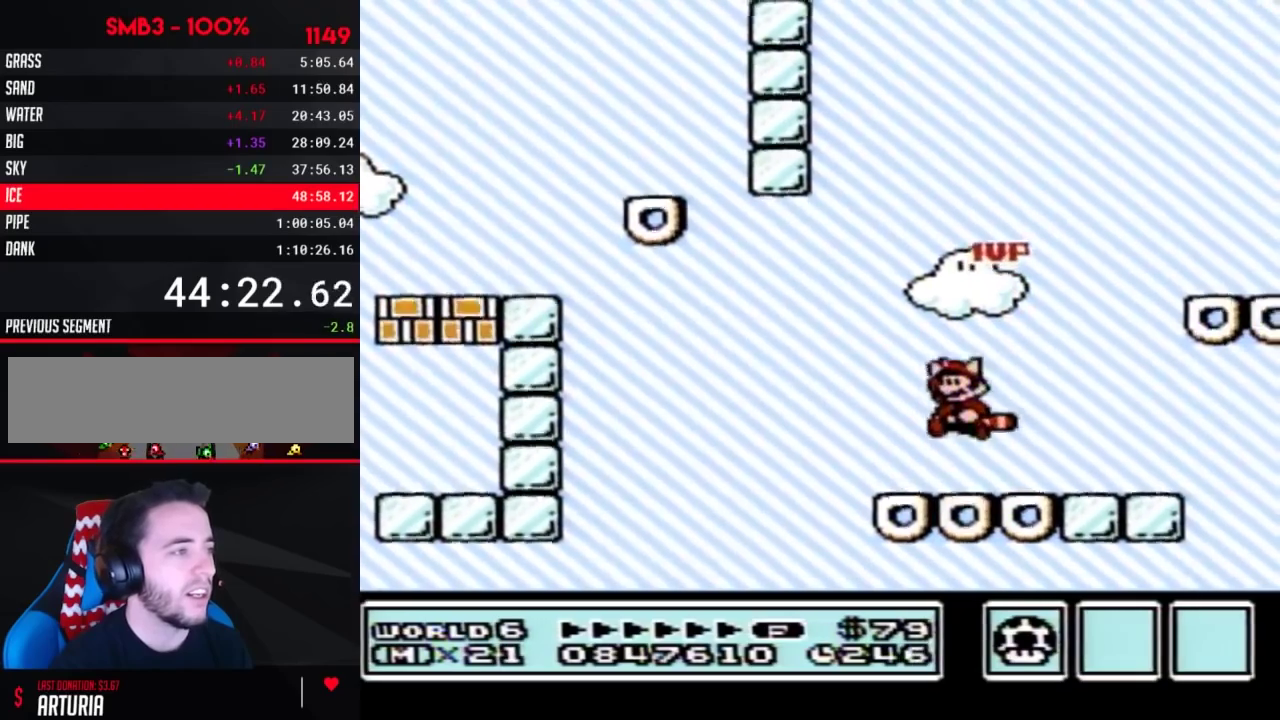
{"buttons": ["B", "DPAD_RIGHT"], "events": [[50, "DPAD_RIGHT", "down"], [150, "A", "up"], [183, "B", "up"], [233, "B", "down"], [233, "DPAD_RIGHT", "up"], [333, "DPAD_LEFT", "down"], [433, "DPAD_LEFT", "up"], [433, "DPAD_RIGHT", "down"]]}
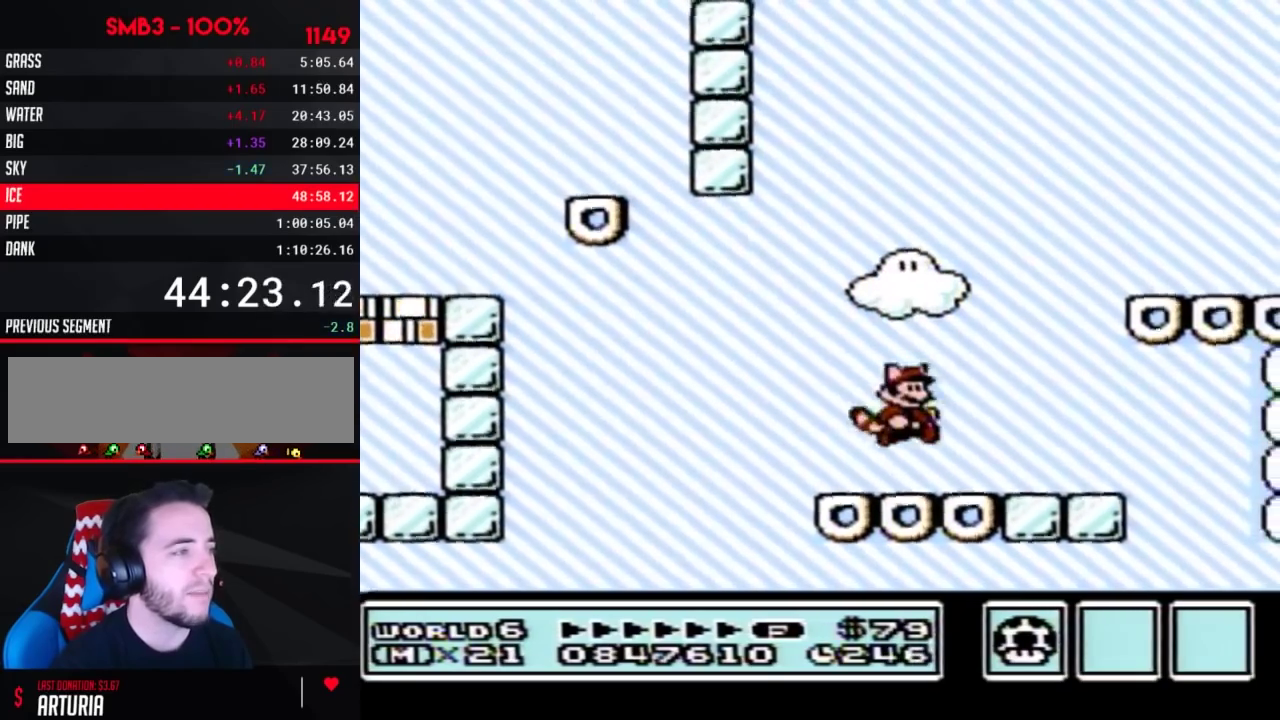
{"buttons": ["A", "B", "DPAD_RIGHT"], "events": [[233, "A", "down"]]}
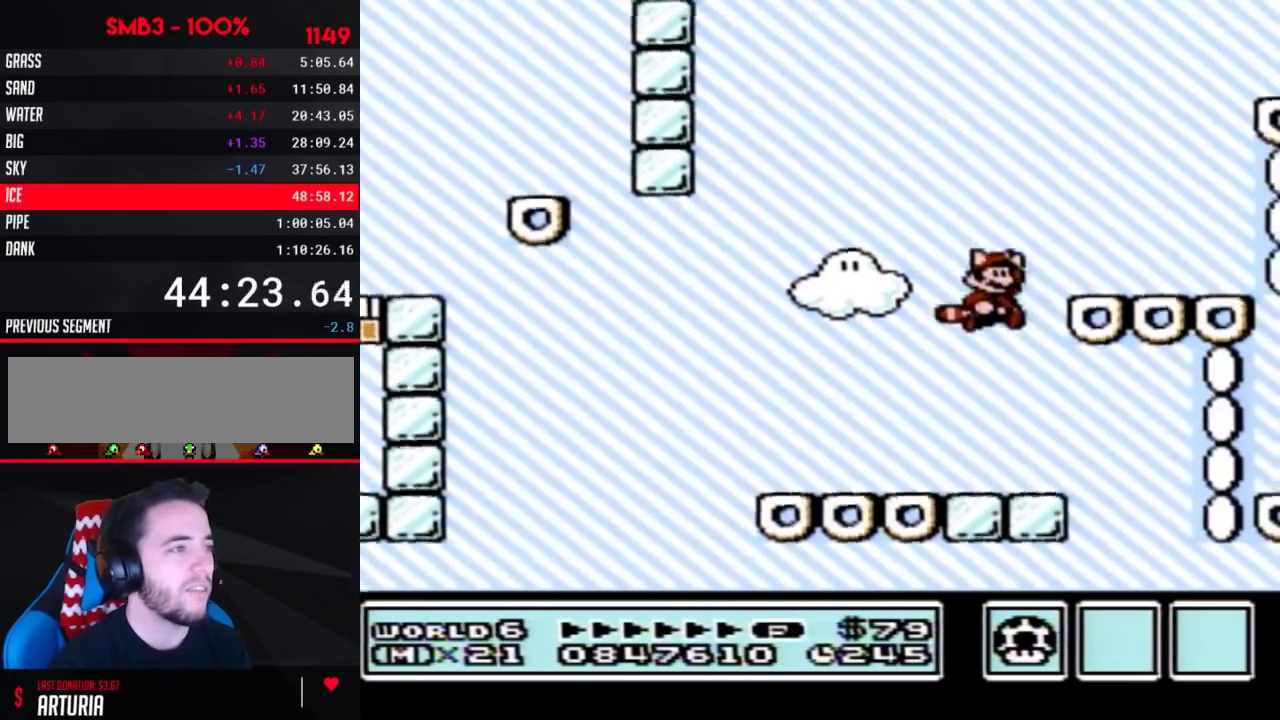
{"buttons": ["A", "B", "DPAD_LEFT"], "events": [[117, "A", "up"], [150, "DPAD_RIGHT", "up"], [217, "DPAD_LEFT", "down"], [400, "A", "down"]]}
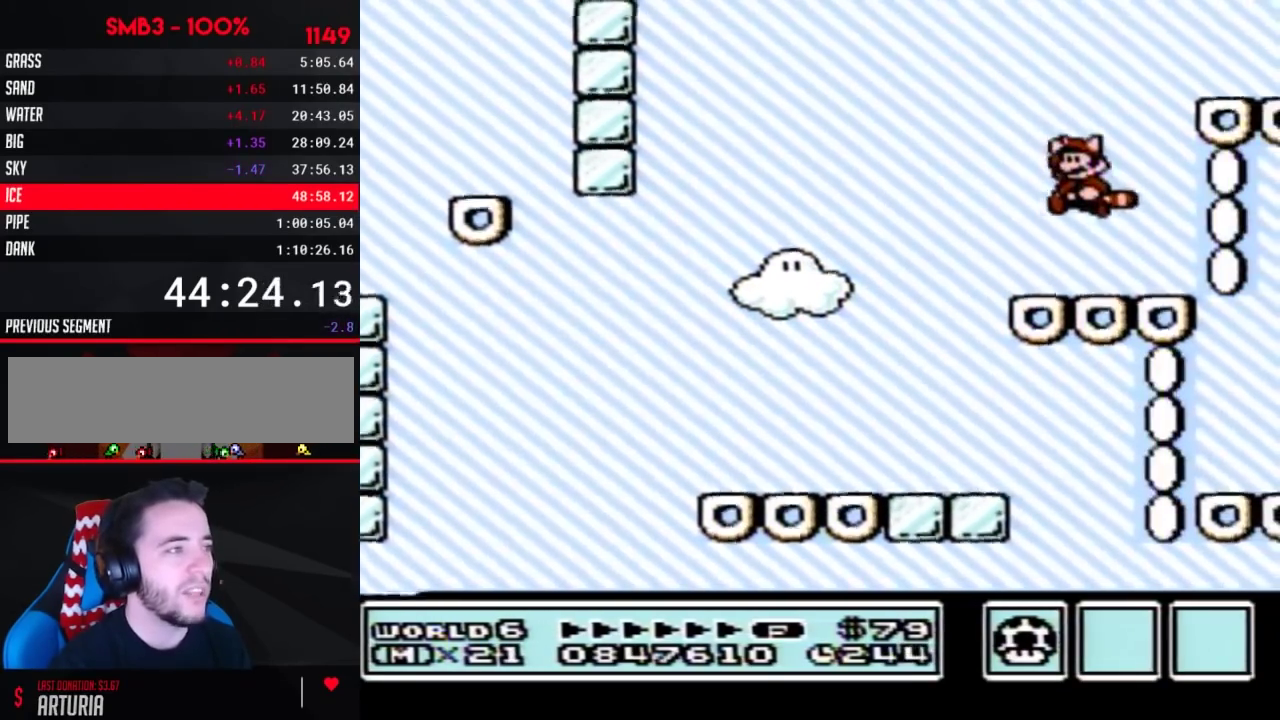
{"buttons": ["A", "B", "DPAD_DOWN"], "events": [[17, "A", "up"], [150, "B", "up"], [150, "DPAD_LEFT", "up"], [200, "DPAD_RIGHT", "down"], [233, "B", "down"], [300, "DPAD_RIGHT", "up"], [483, "A", "down"], [483, "DPAD_DOWN", "down"]]}
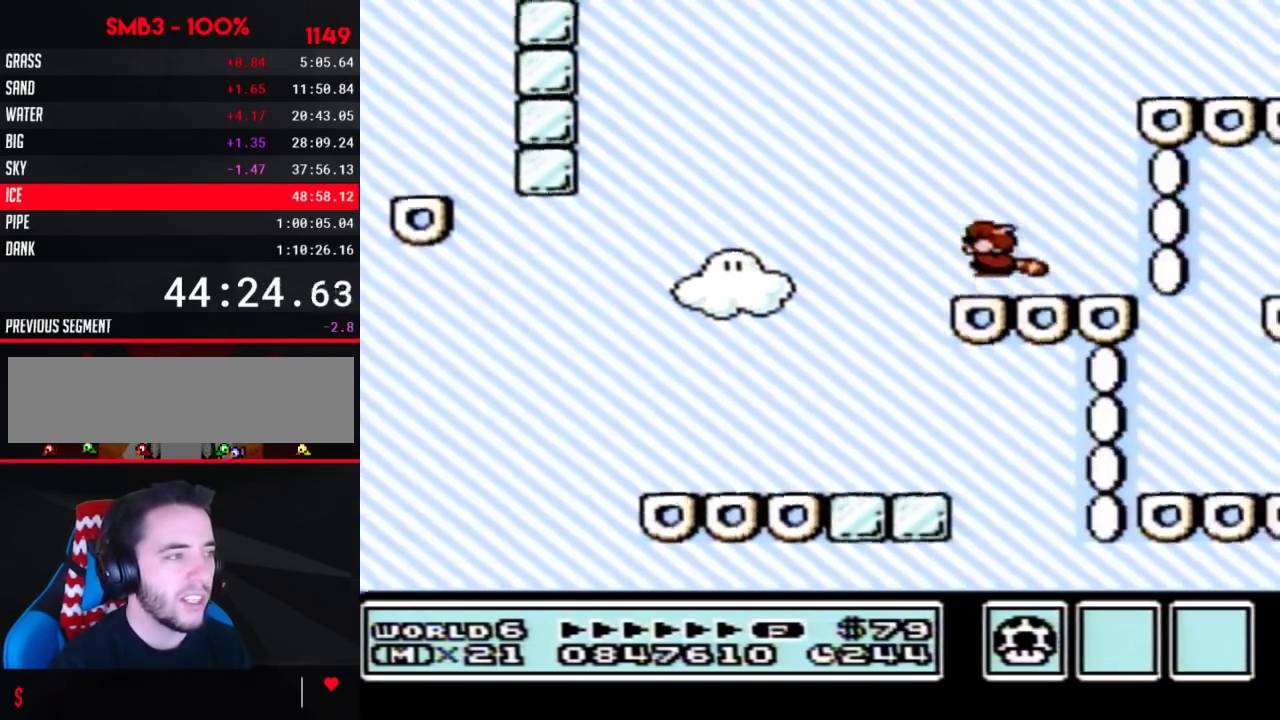
{"buttons": [], "events": [[117, "A", "up"], [117, "DPAD_DOWN", "up"], [183, "B", "up"], [233, "B", "down"], [450, "B", "up"]]}
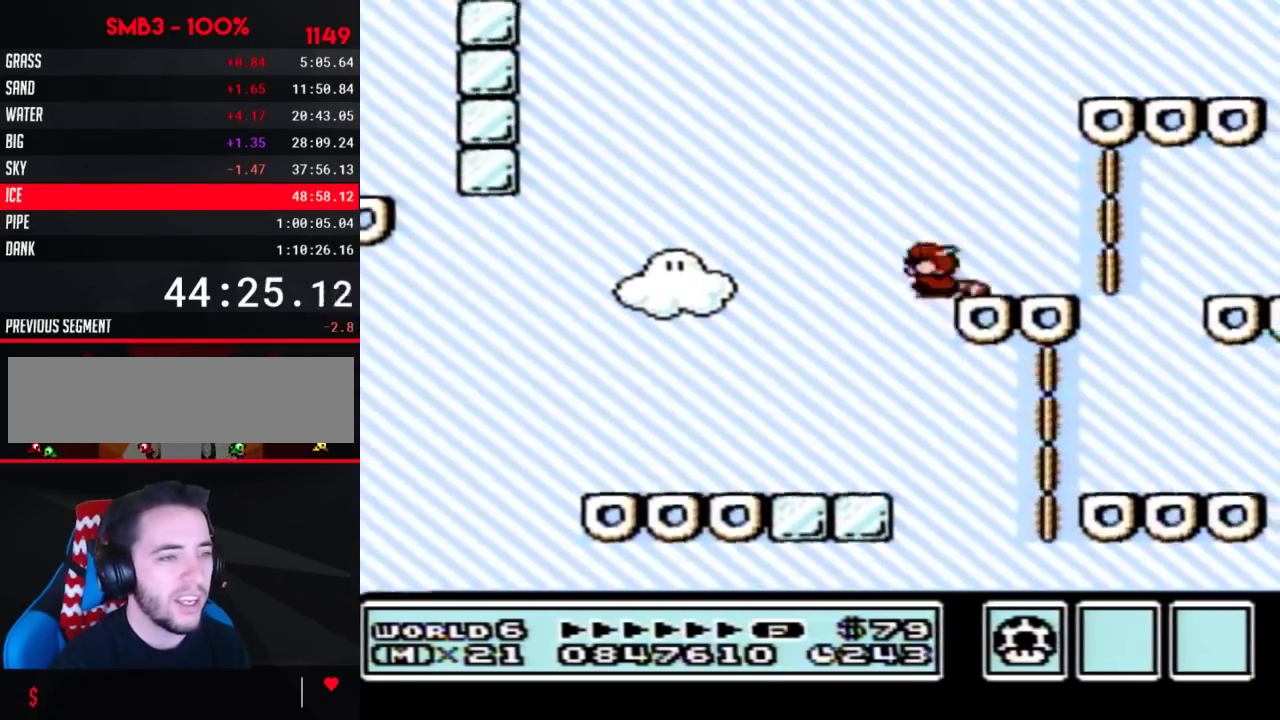
{"buttons": ["B"], "events": [[83, "B", "down"], [83, "DPAD_DOWN", "down"], [117, "A", "down"], [217, "DPAD_DOWN", "up"], [367, "A", "up"], [400, "B", "up"], [450, "B", "down"]]}
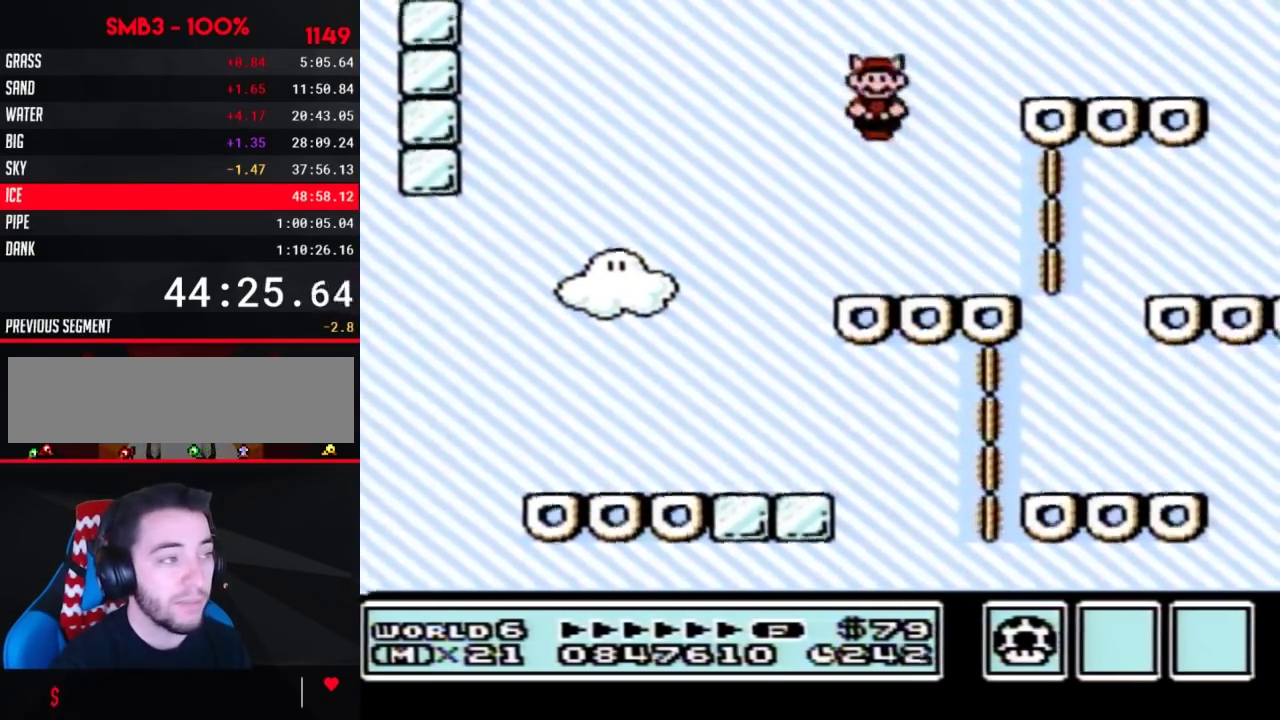
{"buttons": ["A", "B"], "events": [[200, "B", "up"], [333, "B", "down"], [400, "DPAD_DOWN", "down"], [433, "A", "down"], [483, "DPAD_DOWN", "up"]]}
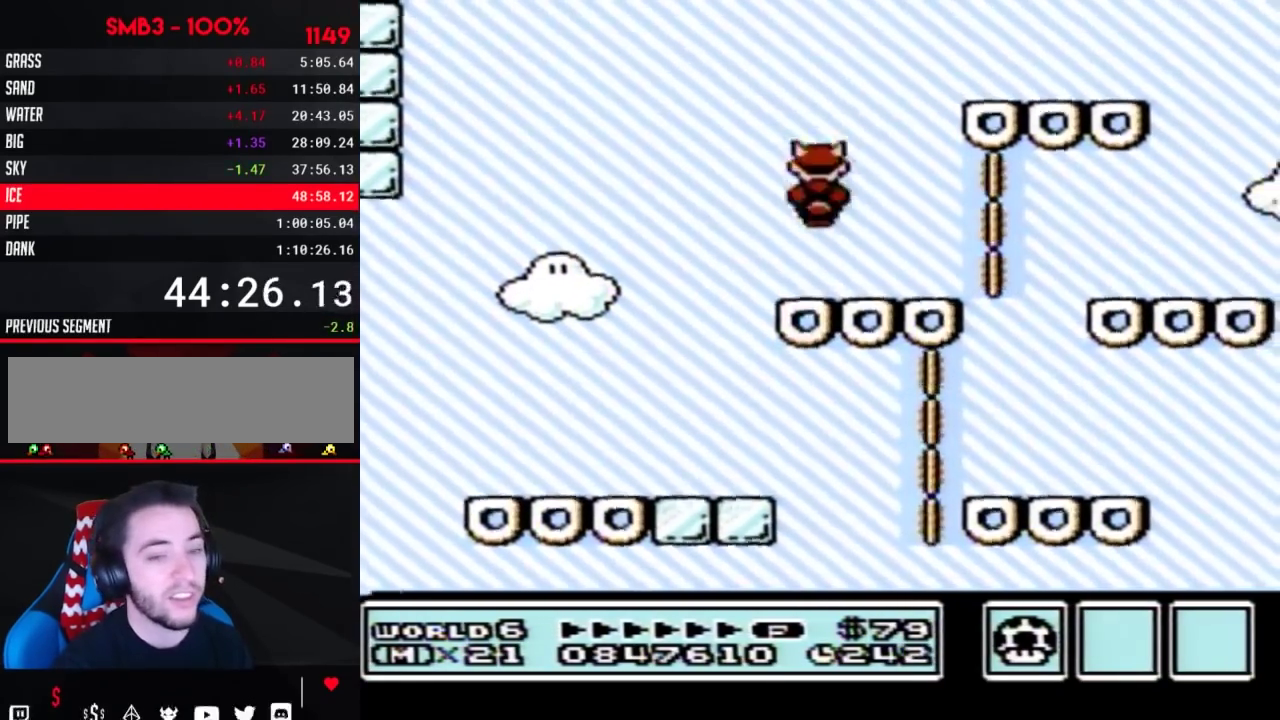
{"buttons": ["B"], "events": [[117, "A", "up"], [150, "B", "up"], [217, "B", "down"]]}
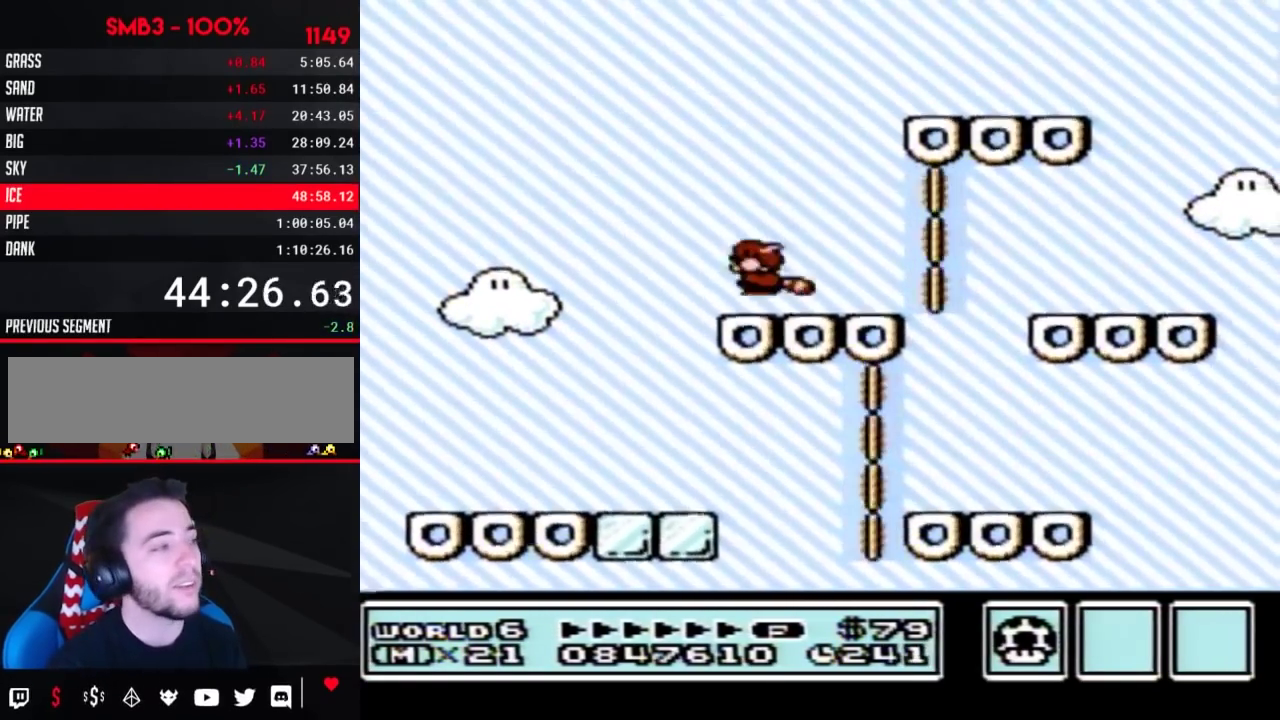
{"buttons": ["B"], "events": [[117, "A", "down"], [233, "A", "up"], [233, "B", "up"], [300, "B", "down"]]}
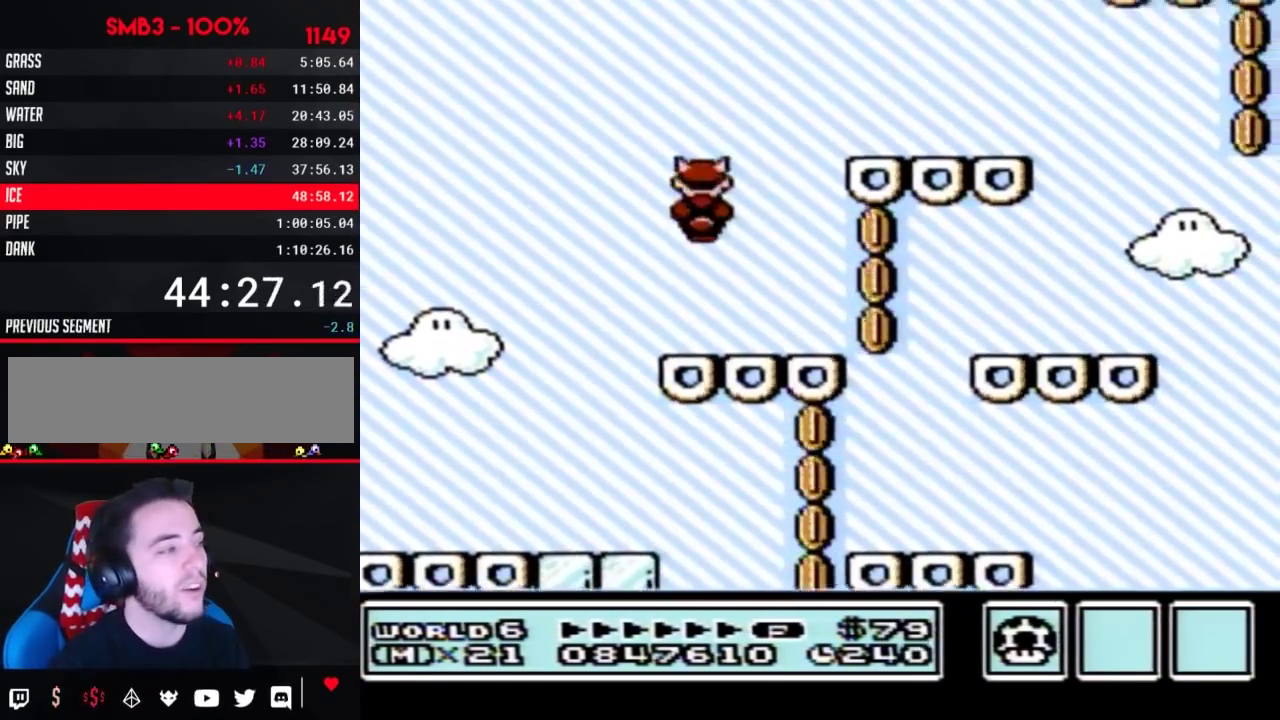
{"buttons": ["A", "B", "DPAD_RIGHT"], "events": [[267, "DPAD_RIGHT", "down"], [333, "A", "down"]]}
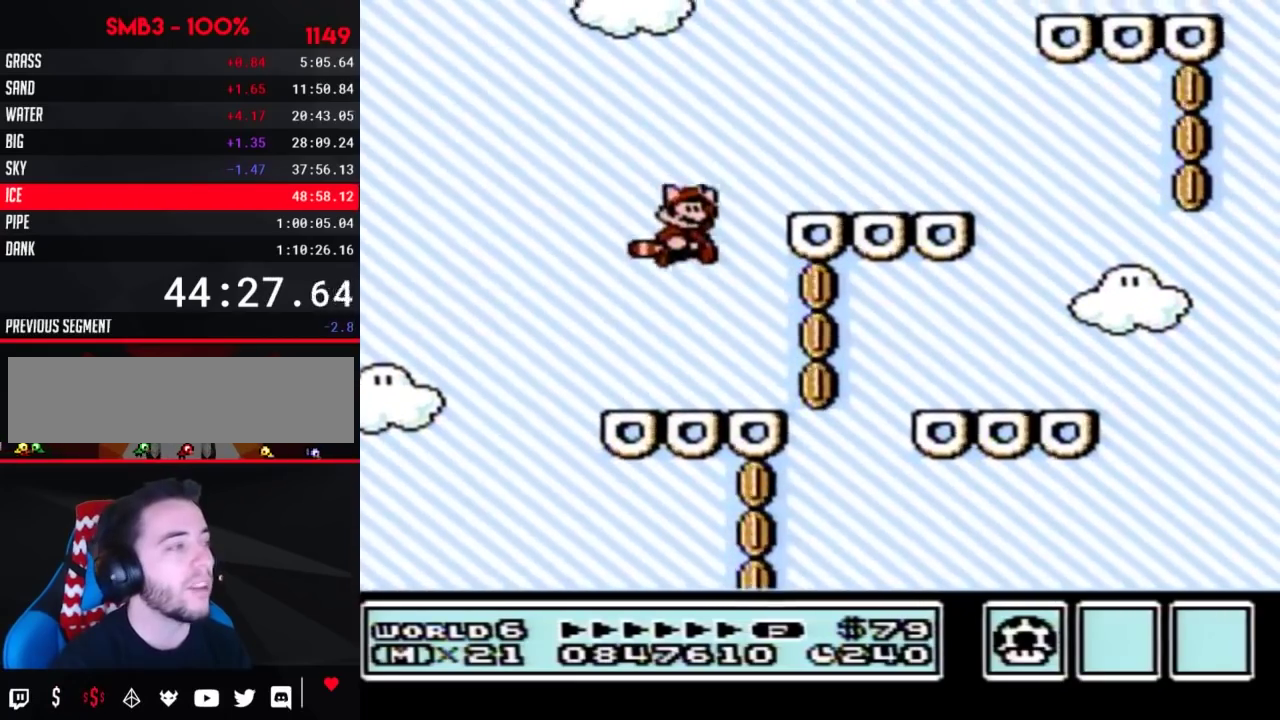
{"buttons": ["B", "DPAD_RIGHT"], "events": [[150, "A", "up"], [150, "DPAD_RIGHT", "up"], [400, "DPAD_RIGHT", "down"]]}
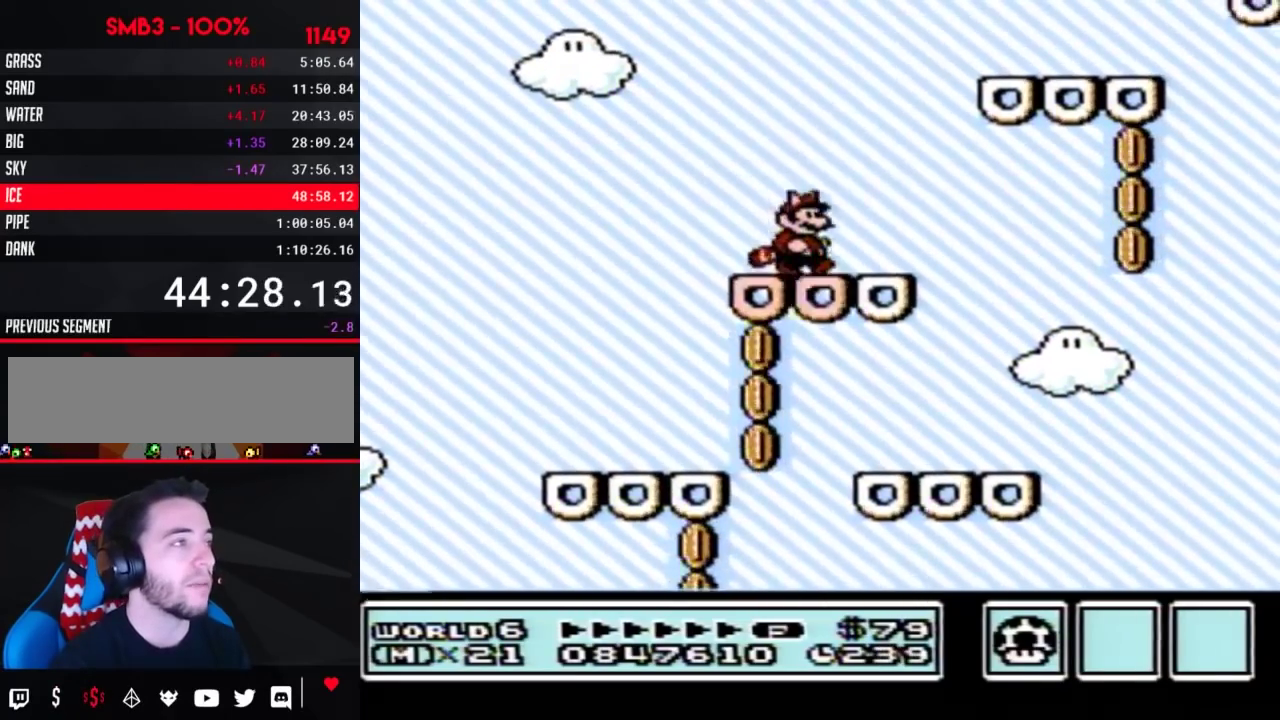
{"buttons": ["B"], "events": [[17, "DPAD_RIGHT", "up"], [50, "A", "down"], [333, "A", "up"], [367, "B", "up"], [433, "B", "down"]]}
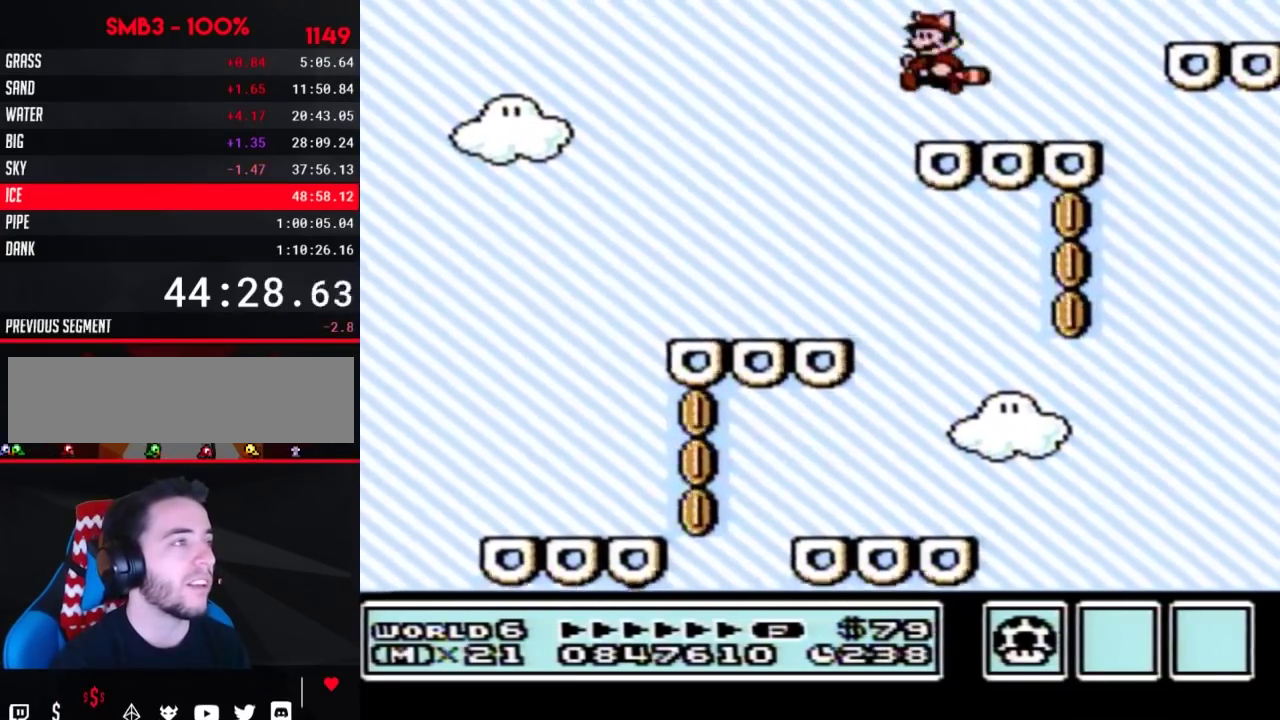
{"buttons": ["B"], "events": [[117, "DPAD_LEFT", "down"], [267, "A", "down"], [367, "A", "up"], [400, "B", "up"], [433, "DPAD_LEFT", "up"], [467, "B", "down"]]}
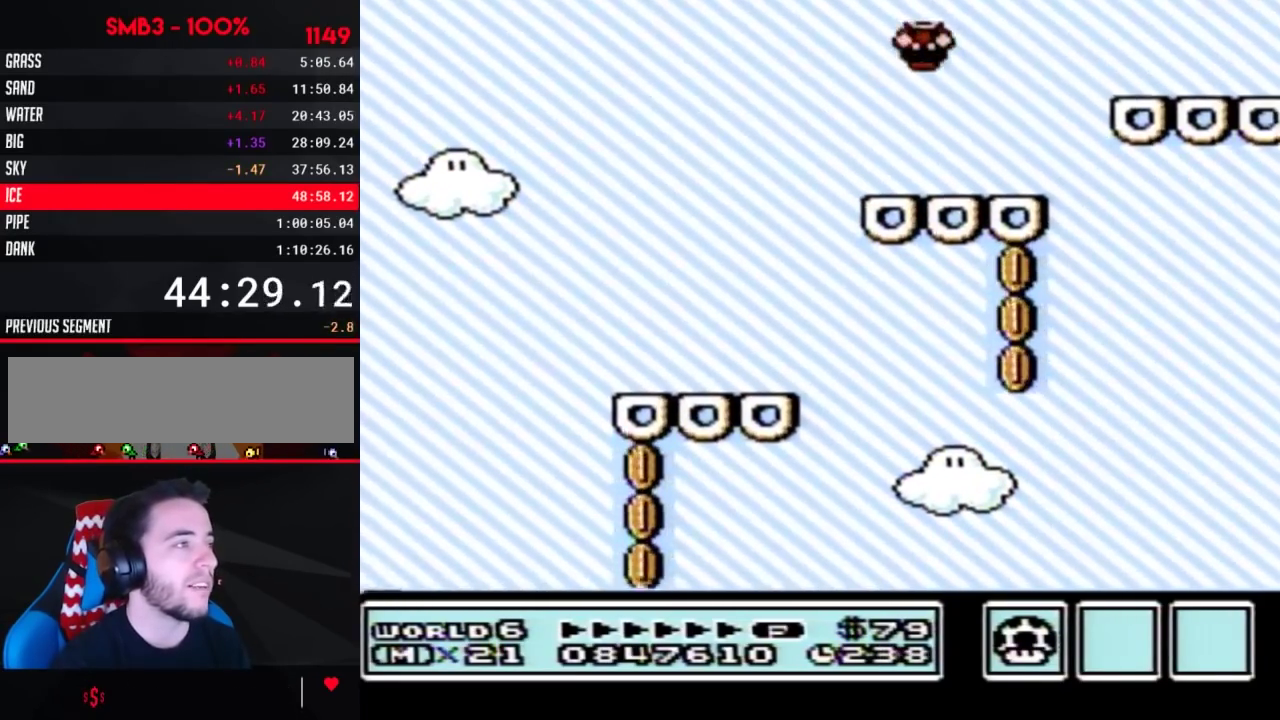
{"buttons": ["A", "B", "DPAD_RIGHT"], "events": [[50, "DPAD_RIGHT", "down"], [450, "A", "down"]]}
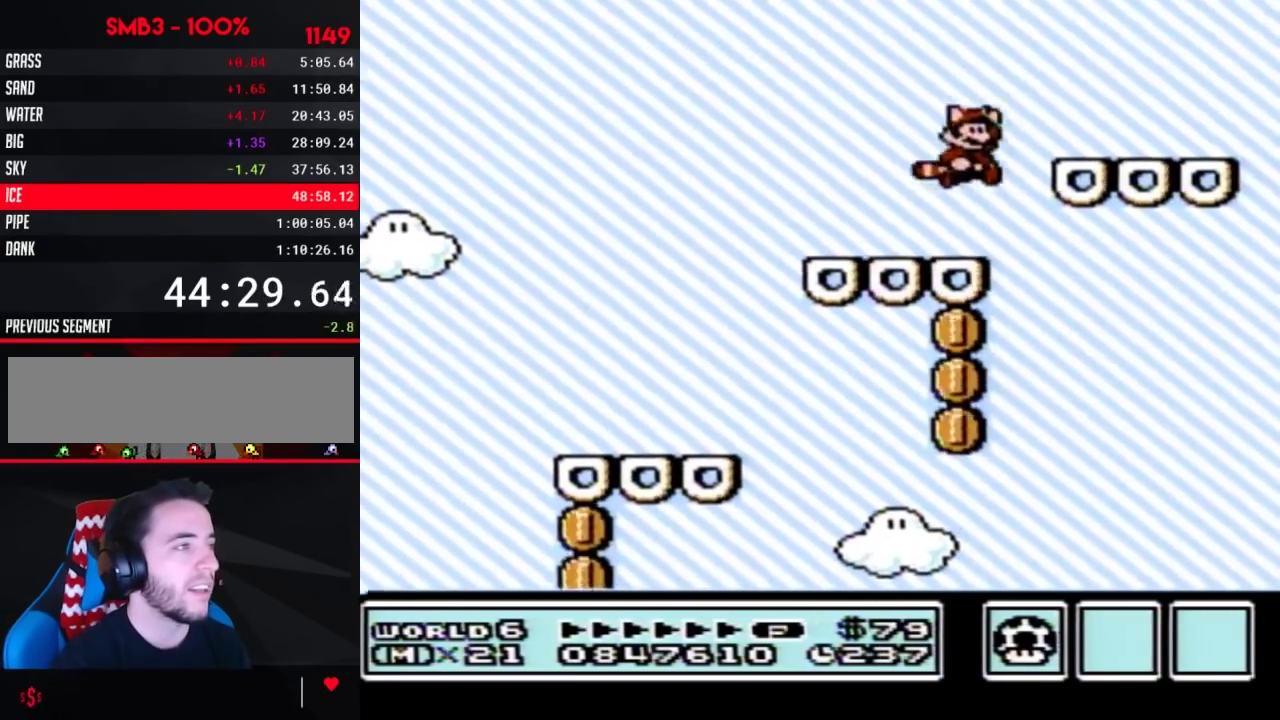
{"buttons": ["B", "DPAD_LEFT"], "events": [[117, "A", "up"], [150, "B", "up"], [183, "DPAD_RIGHT", "up"], [217, "B", "down"], [333, "DPAD_LEFT", "down"]]}
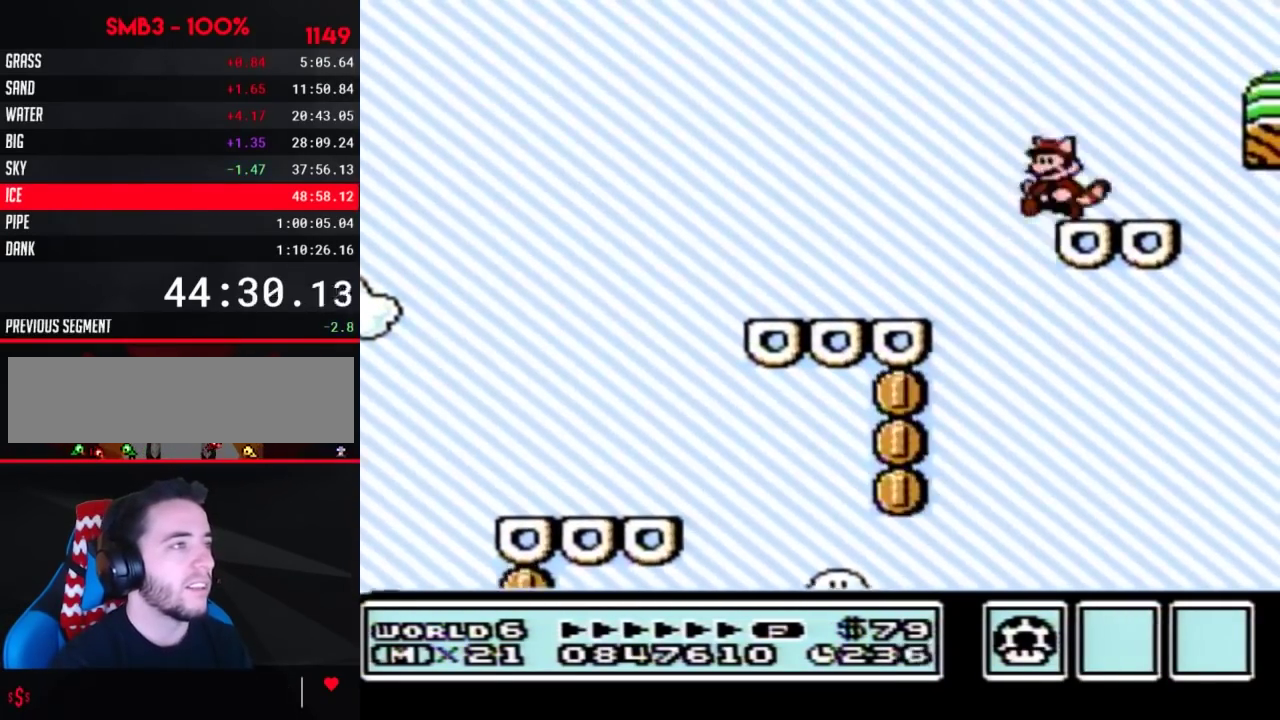
{"buttons": ["B", "DPAD_LEFT"], "events": [[117, "A", "down"], [150, "DPAD_LEFT", "up"], [183, "DPAD_RIGHT", "down"], [217, "A", "up"], [233, "B", "up"], [300, "B", "down"], [333, "DPAD_RIGHT", "up"], [400, "DPAD_LEFT", "down"]]}
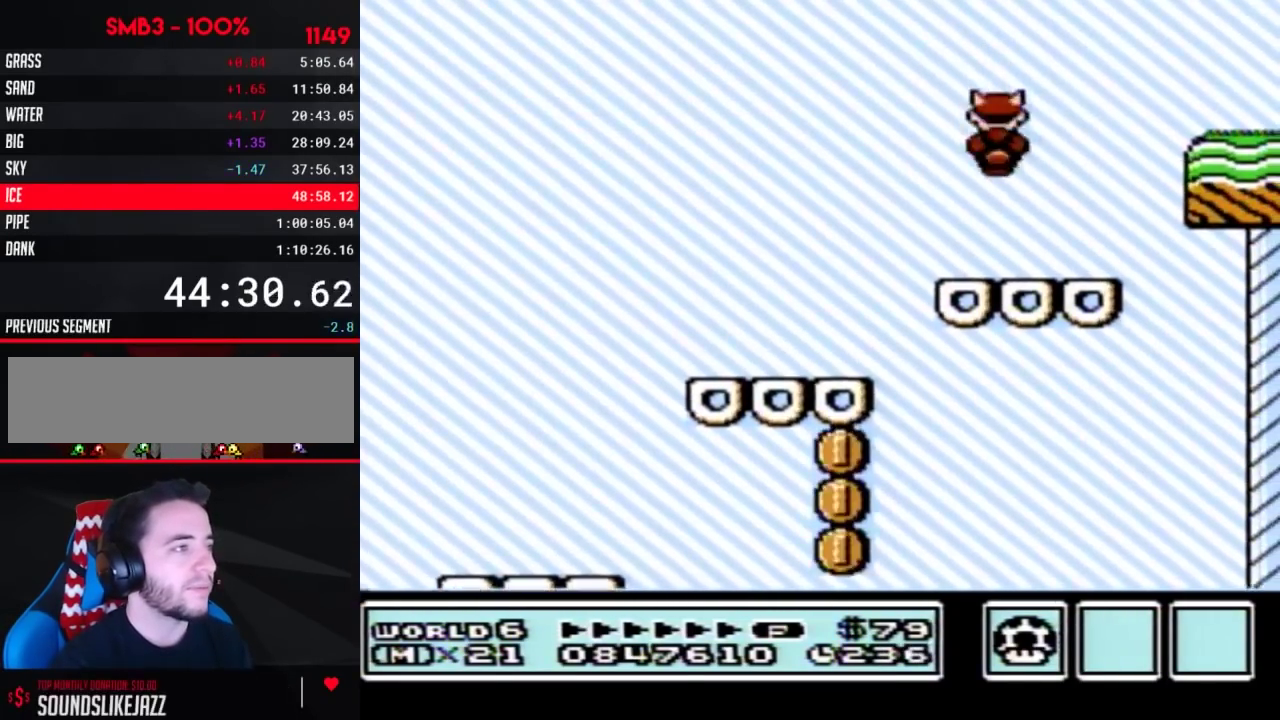
{"buttons": ["A", "B", "DPAD_RIGHT"], "events": [[17, "DPAD_LEFT", "up"], [83, "DPAD_RIGHT", "down"], [333, "A", "down"]]}
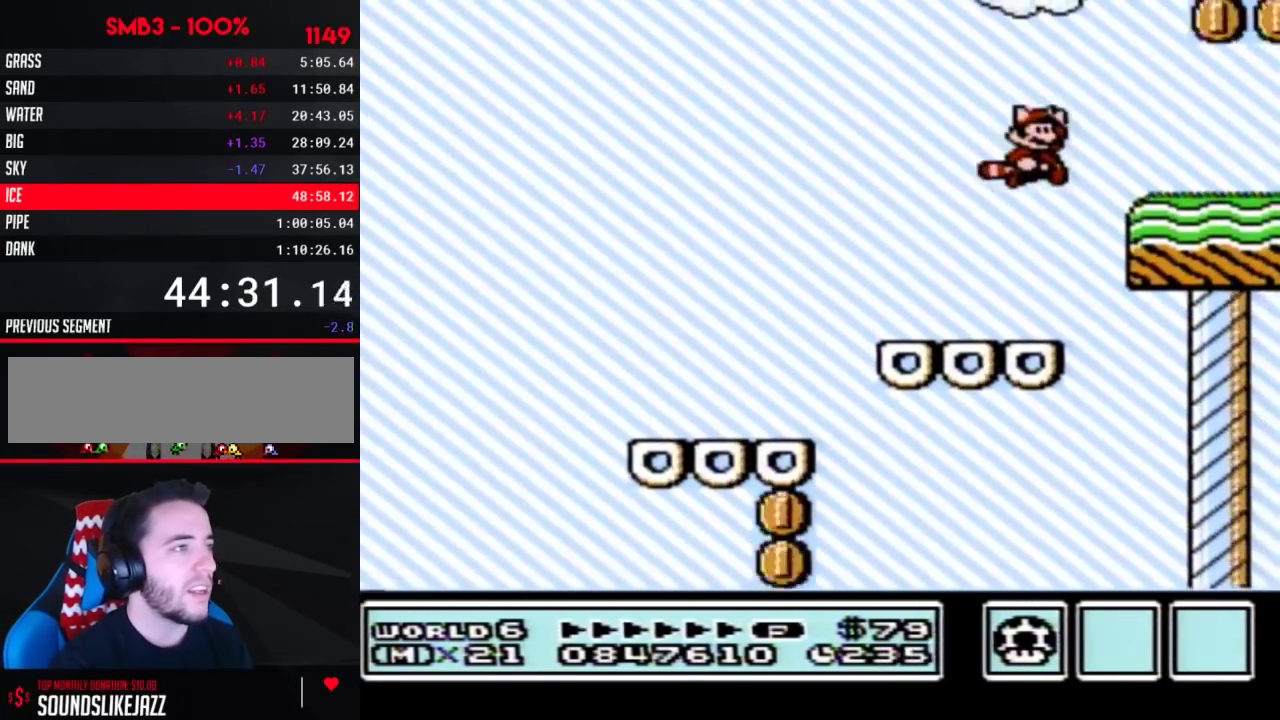
{"buttons": ["B", "DPAD_LEFT"], "events": [[83, "A", "up"], [150, "DPAD_RIGHT", "up"], [267, "DPAD_LEFT", "down"]]}
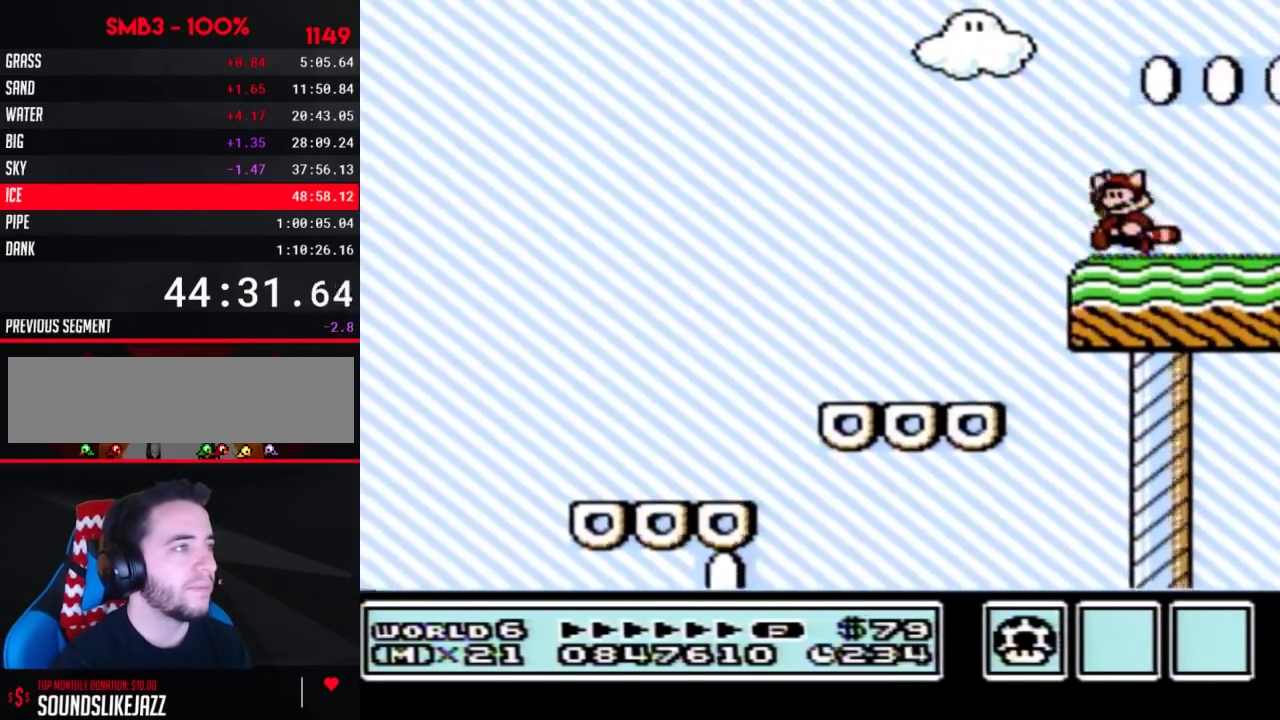
{"buttons": ["DPAD_LEFT"], "events": [[17, "DPAD_LEFT", "up"], [50, "A", "down"], [83, "DPAD_RIGHT", "down"], [183, "A", "up"], [183, "B", "up"], [267, "DPAD_RIGHT", "up"], [400, "DPAD_LEFT", "down"]]}
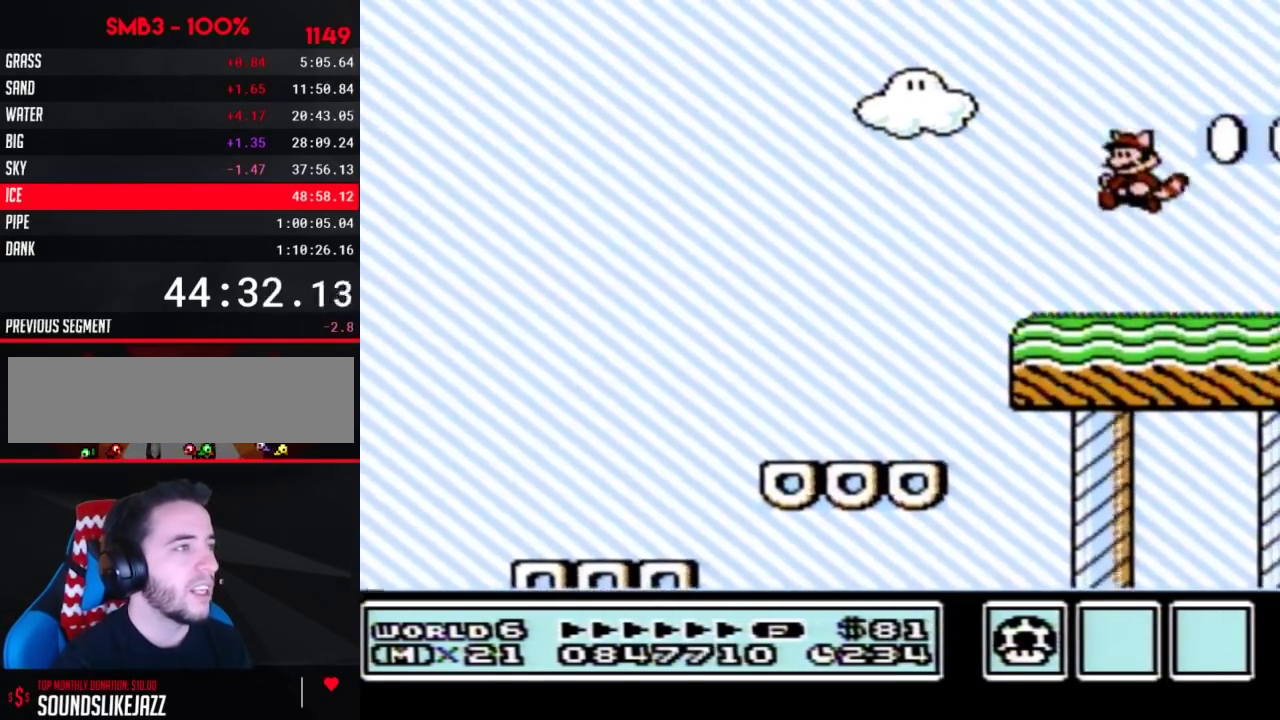
{"buttons": [], "events": [[83, "DPAD_LEFT", "up"], [150, "DPAD_RIGHT", "down"], [300, "DPAD_RIGHT", "up"]]}
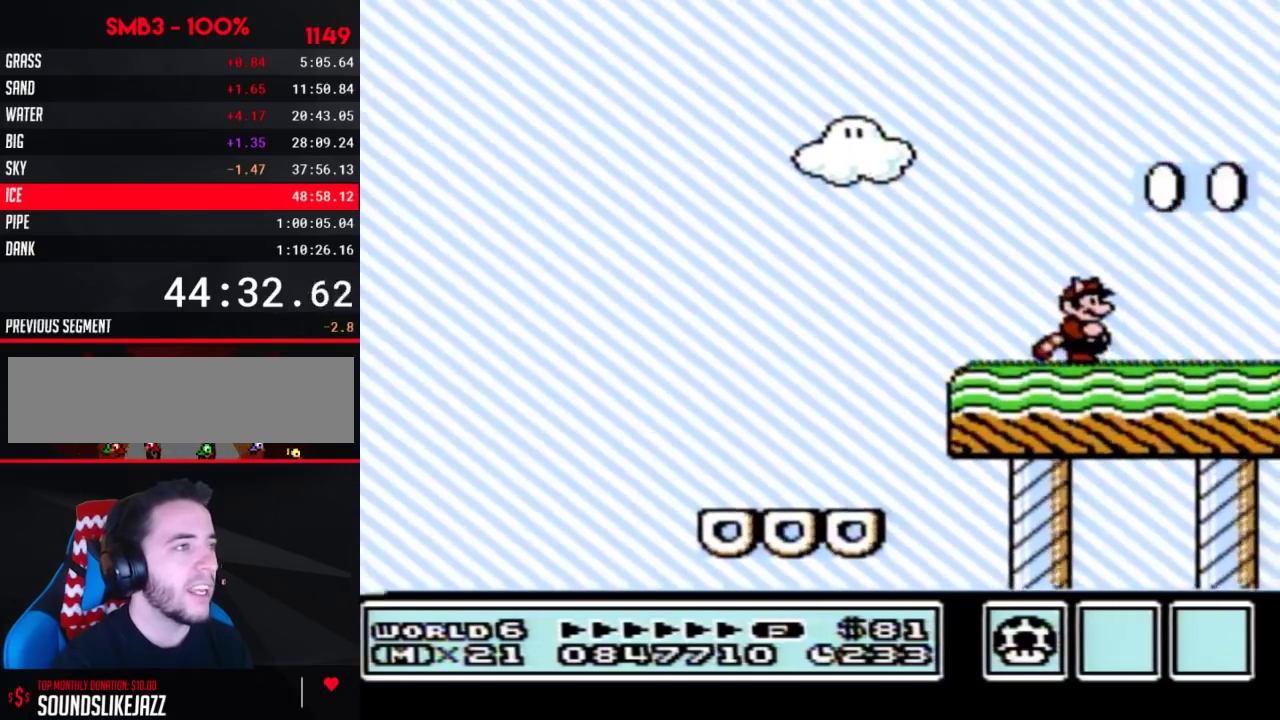
{"buttons": ["A"], "events": [[83, "DPAD_RIGHT", "down"], [183, "DPAD_RIGHT", "up"], [467, "A", "down"]]}